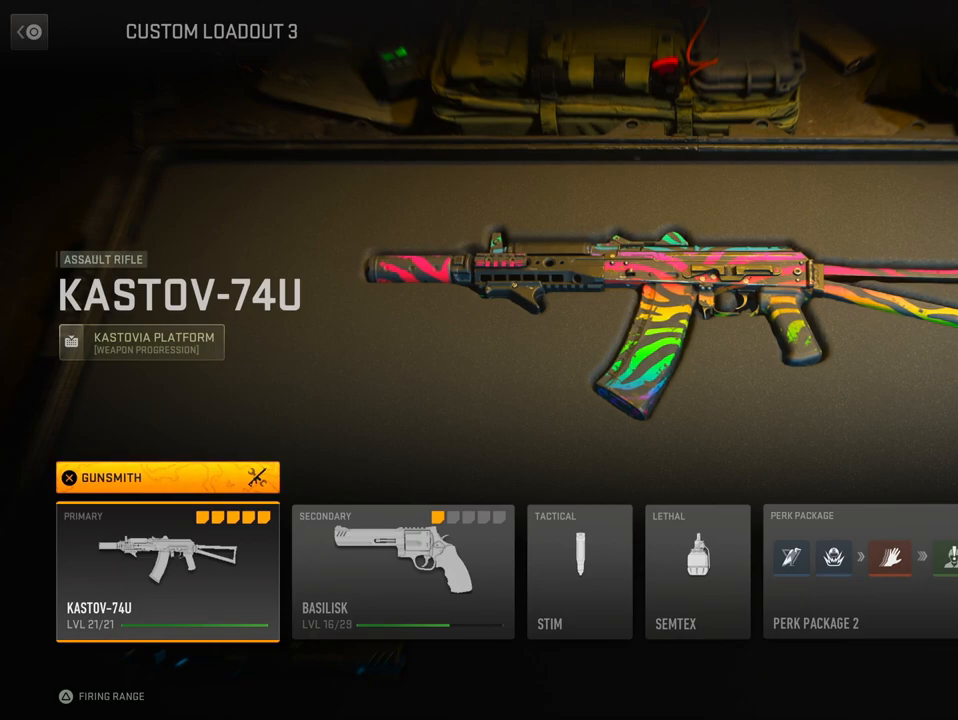
Gameplay with a controller (PlayStation layout); each line is a JSON object with the inputs held at the frame after it. "events" lists button and stick changes between this image and that frame as [ms after this image, input, new state], when the widget could be followed in between.
{"buttons": [], "left_stick": "center", "right_stick": "center", "events": [[33, "CROSS", "down"], [233, "CROSS", "up"]]}
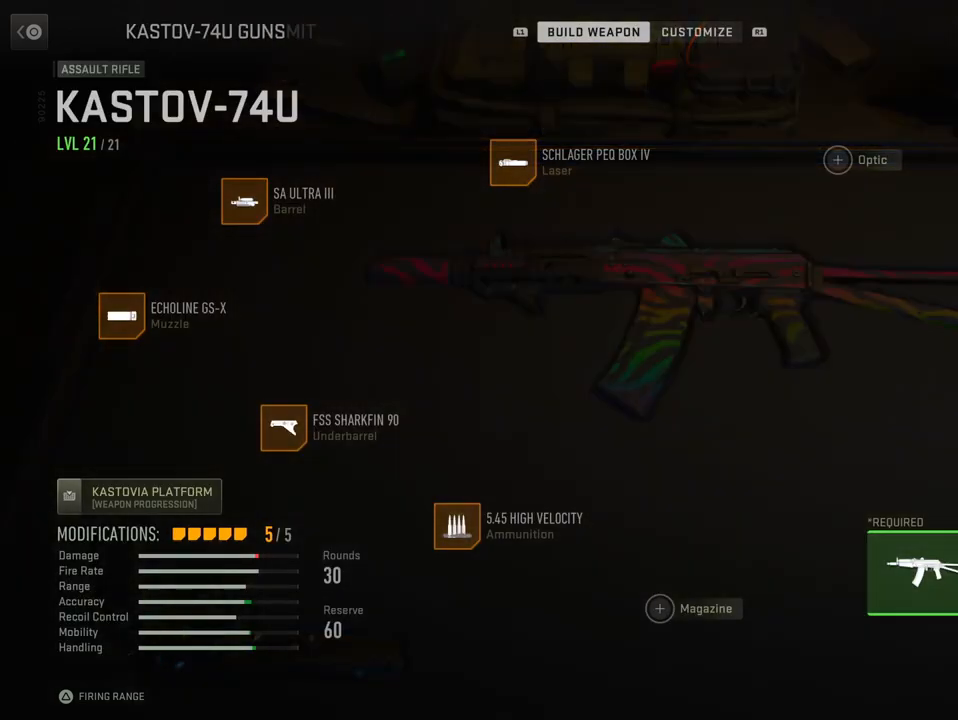
{"buttons": ["DPAD_LEFT"], "left_stick": "center", "right_stick": "center", "events": [[134, "DPAD_LEFT", "down"]]}
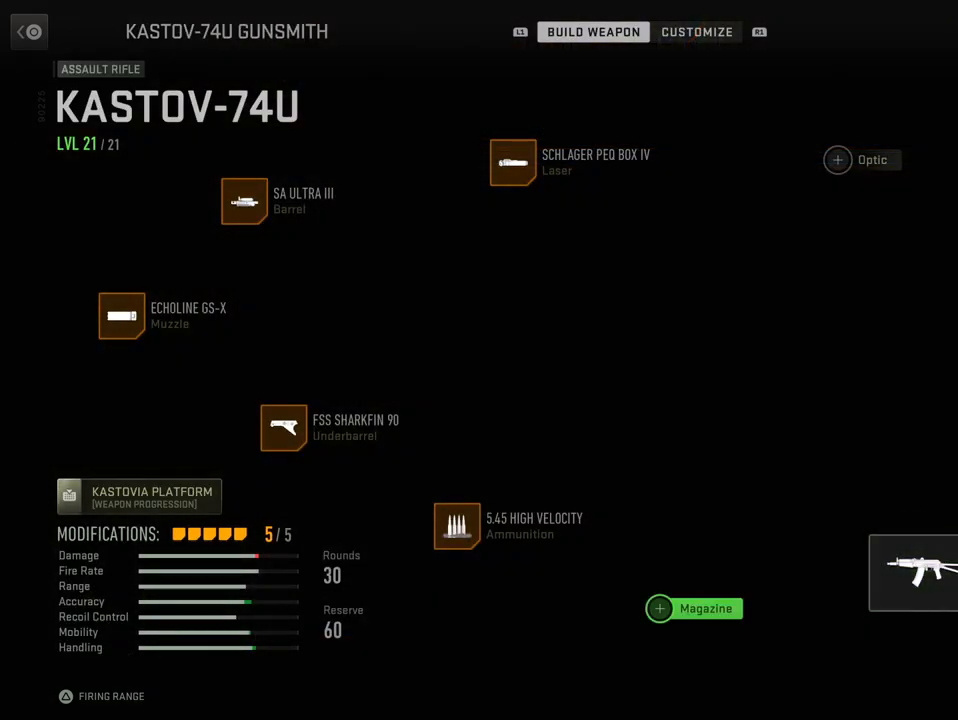
{"buttons": ["DPAD_UP"], "left_stick": "center", "right_stick": "center", "events": [[317, "DPAD_LEFT", "up"], [434, "DPAD_UP", "down"]]}
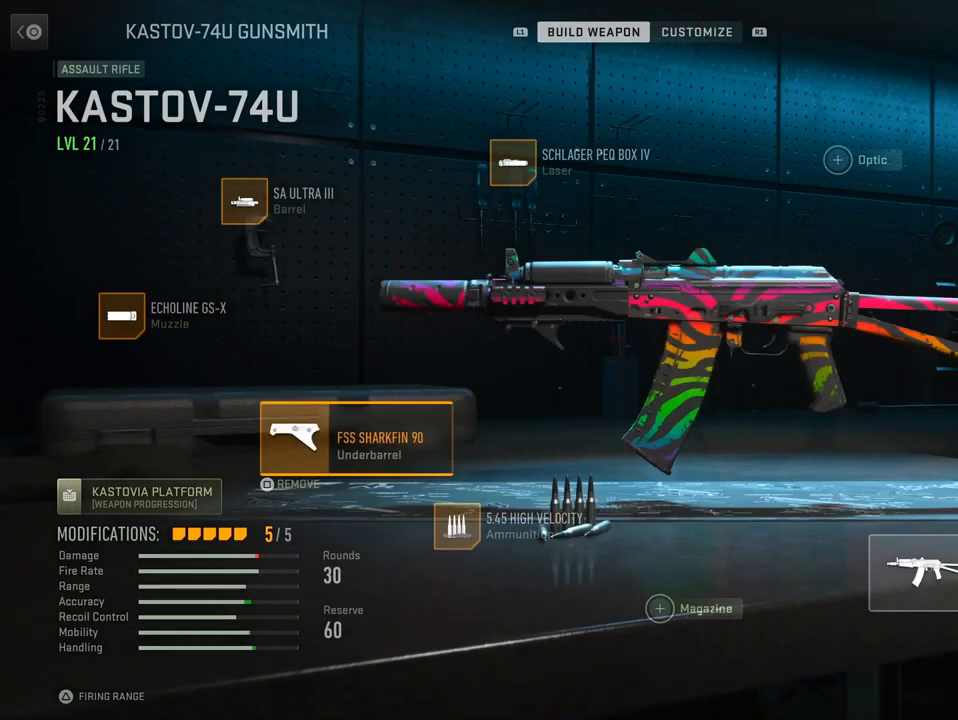
{"buttons": ["DPAD_UP"], "left_stick": "center", "right_stick": "center", "events": [[66, "DPAD_UP", "up"], [217, "DPAD_RIGHT", "down"], [350, "DPAD_RIGHT", "up"], [450, "DPAD_UP", "down"]]}
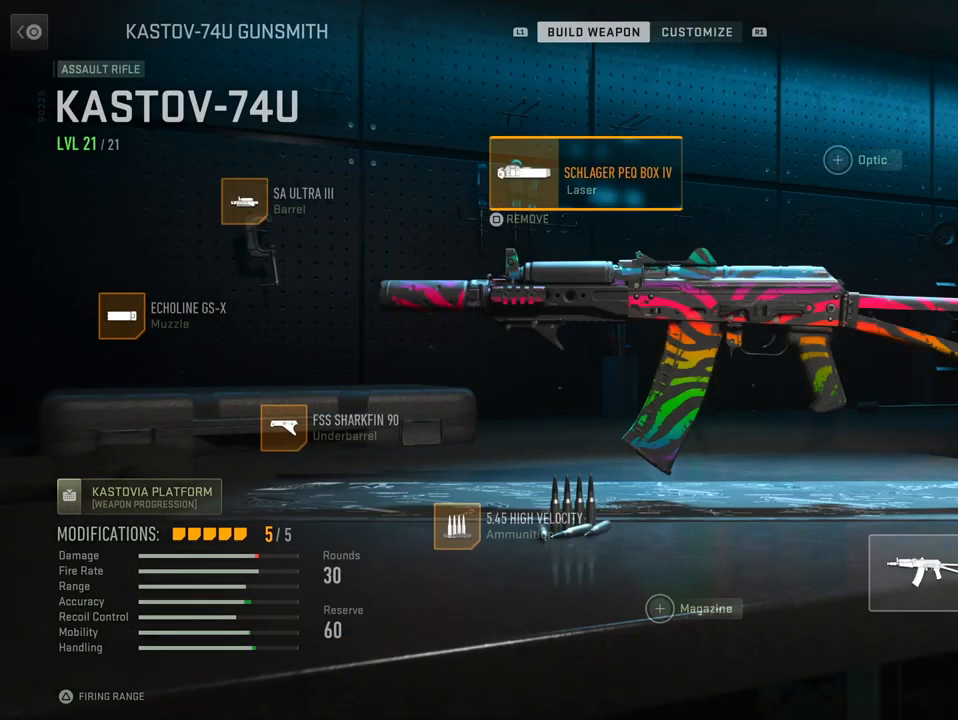
{"buttons": [], "left_stick": "center", "right_stick": "center", "events": [[50, "DPAD_UP", "up"], [350, "CROSS", "down"], [501, "CROSS", "up"]]}